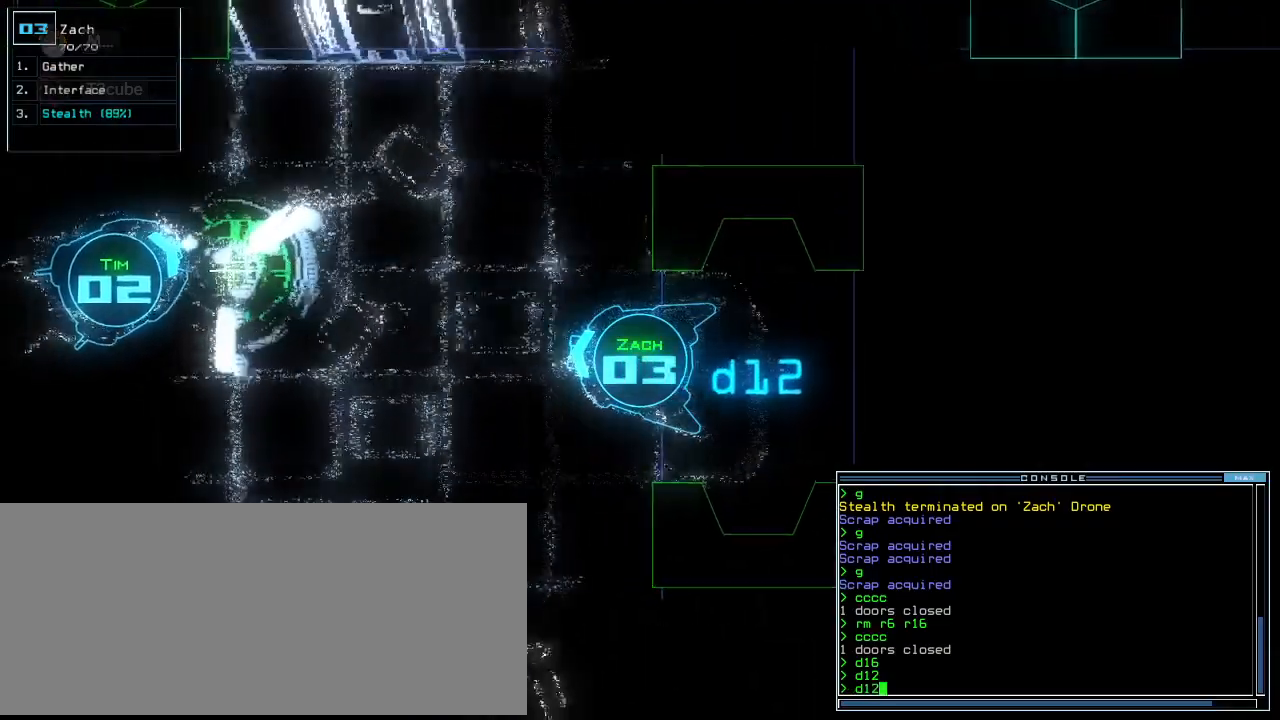
Gameplay with keyboard; each line is a JSON object with the keys held at the frame after it. "events" lists presses ("down") and releases ("up") of ".", "0", "1", "2", "3", "4", "5", "6", "7", "8", "9", "a", "b", "backspace", "c", "caps_lock", "comma", "ctrl_l", "ctrl_r", "d", "down", "e", "equals", "escape", "f", "f8", "g", "h", "i", "j", "k", "l", "left", "m", "minus", "n", "o", "p", "q", "quote", "r", "return", "right", "s", "semicolon", "shift_l", "shift_r", "space", "t", "tab", "tilde", "u", "up", "v", "w", "x", "y" and "z" between this image and that frame as [ms after this image, input, new state], when the widget could be followed in between. No other keys are recorded. Mouse input is not recorded. Not read: other_keys.
{"keys": ["up"], "events": [[62, "right", "up"]]}
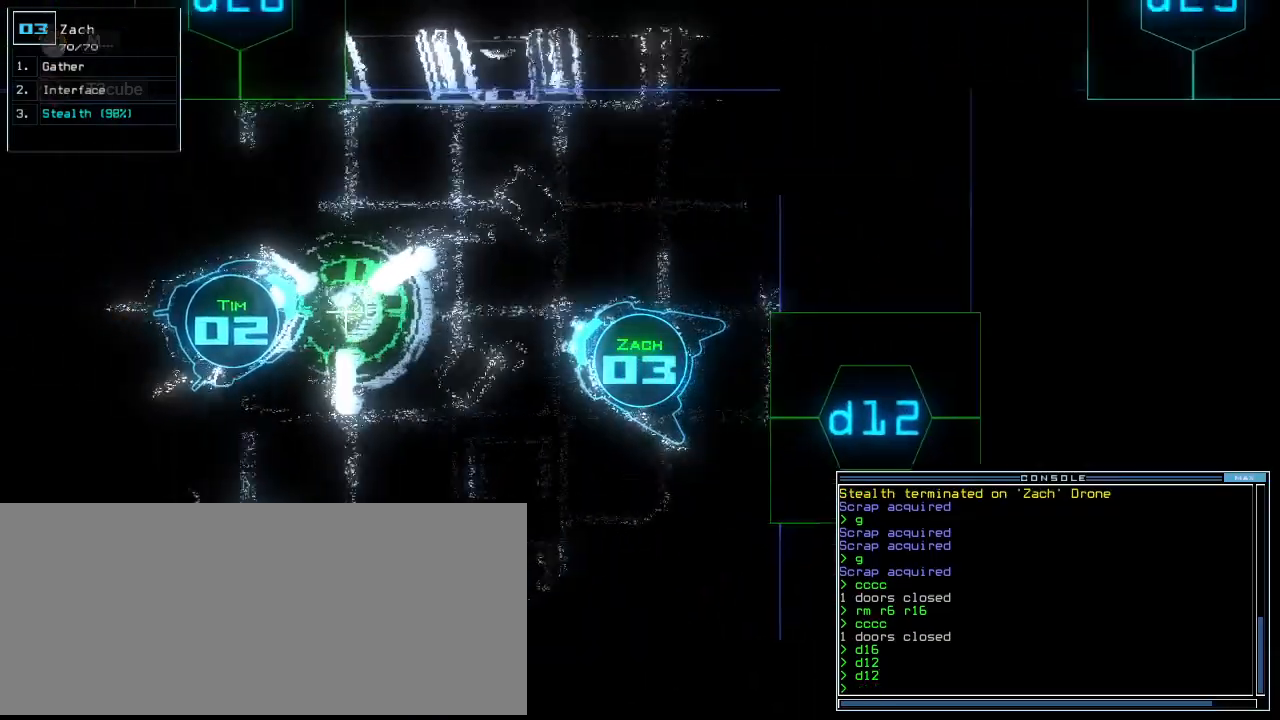
{"keys": ["left", "up"], "events": [[21, "right", "down"], [208, "right", "up"], [292, "d", "down"], [375, "d", "up"], [438, "left", "down"]]}
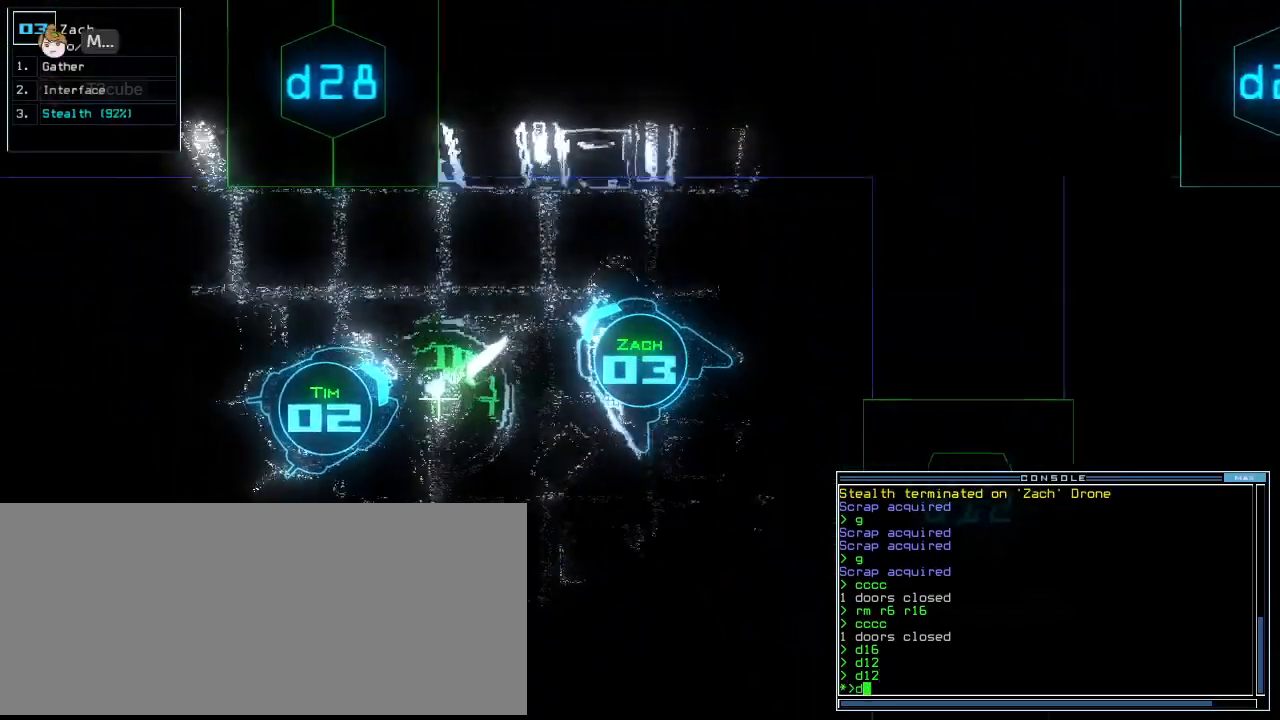
{"keys": ["up"], "events": [[21, "2", "down"], [42, "left", "up"], [104, "2", "up"], [292, "left", "down"], [375, "left", "up"]]}
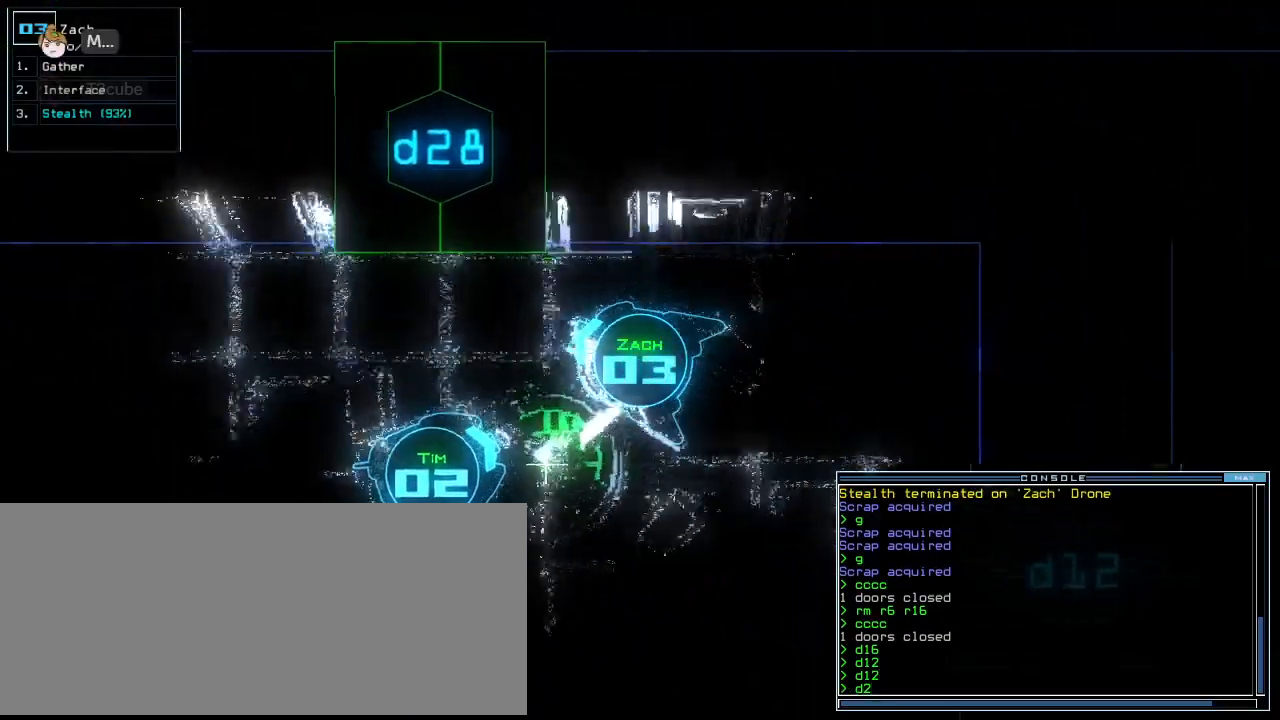
{"keys": ["up"], "events": [[146, "8", "down"], [229, "8", "up"], [375, "return", "down"], [438, "return", "up"]]}
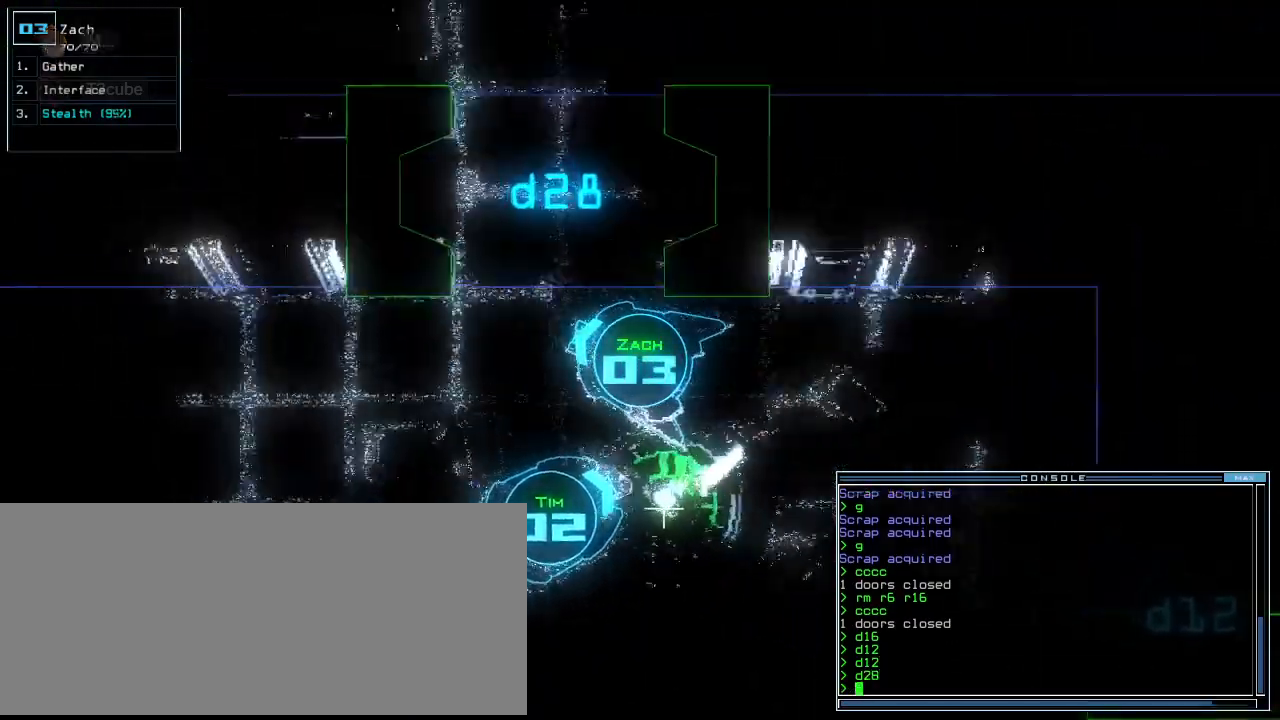
{"keys": ["up"], "events": [[104, "right", "down"], [479, "right", "up"]]}
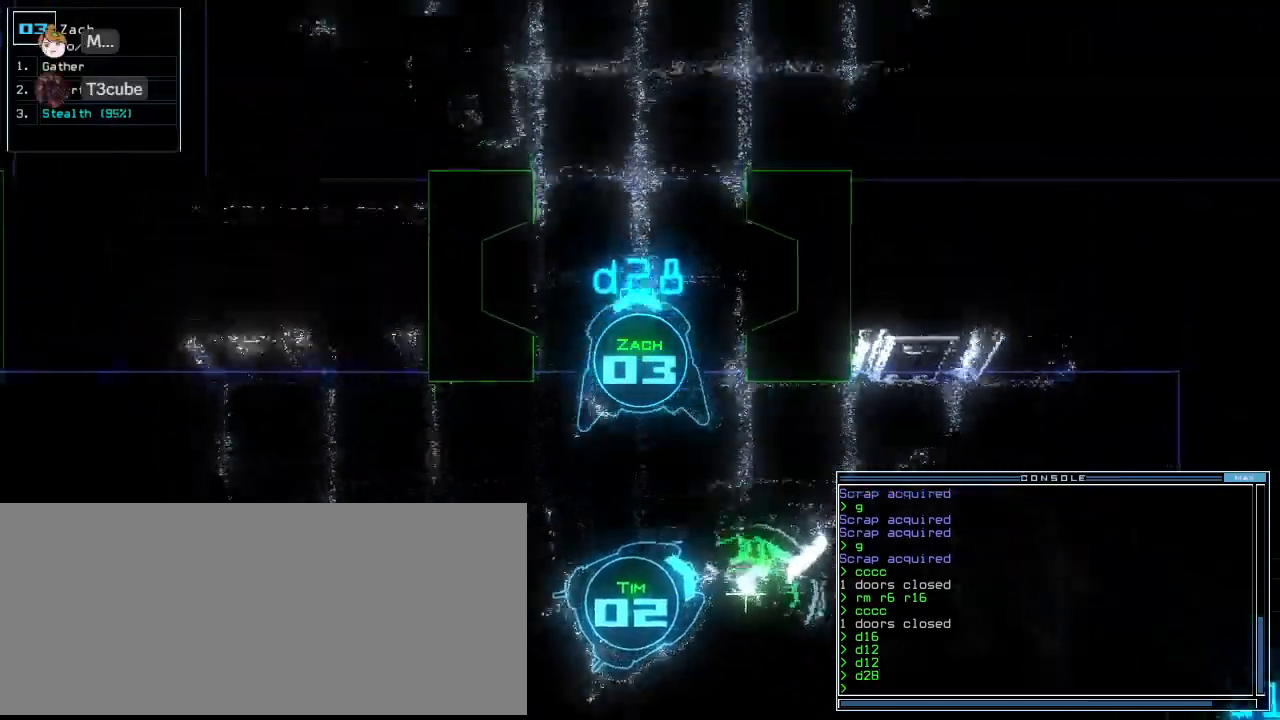
{"keys": ["up"], "events": []}
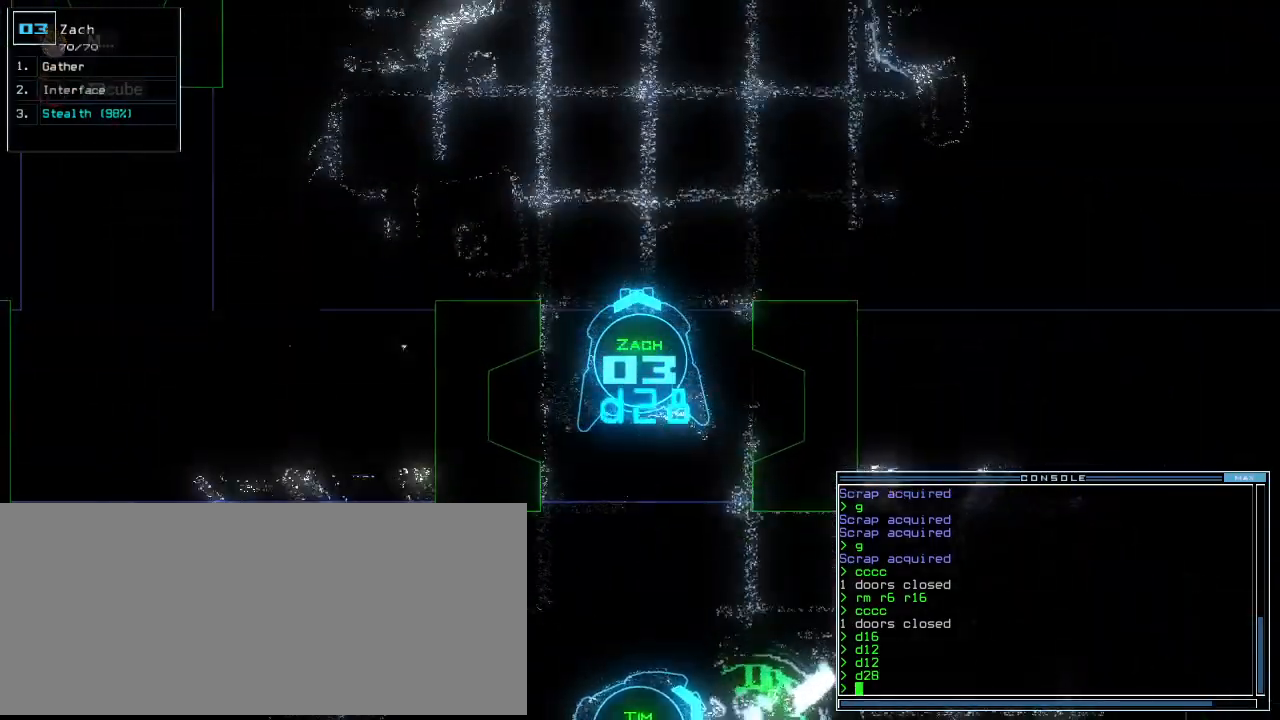
{"keys": ["up"], "events": [[188, "d", "down"], [250, "d", "up"], [396, "2", "down"], [458, "2", "up"]]}
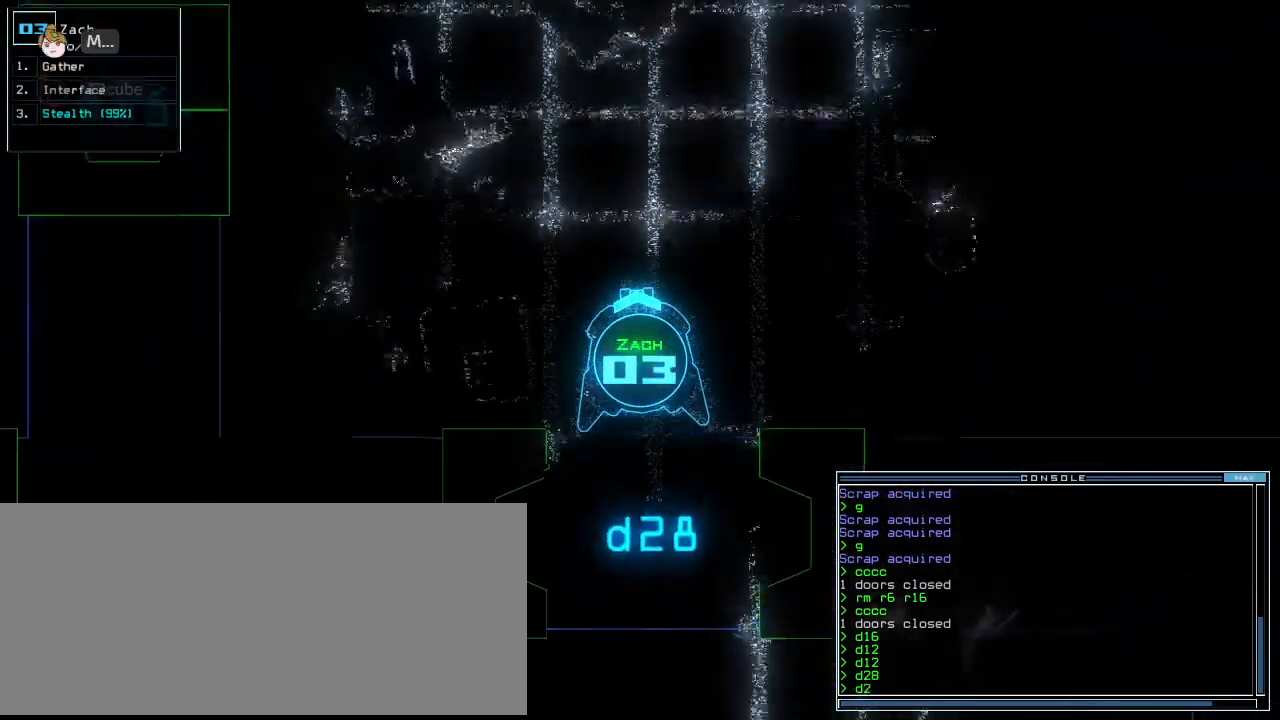
{"keys": ["up"], "events": [[21, "left", "down"], [271, "8", "down"], [292, "left", "up"], [333, "return", "down"], [354, "8", "up"], [479, "return", "up"]]}
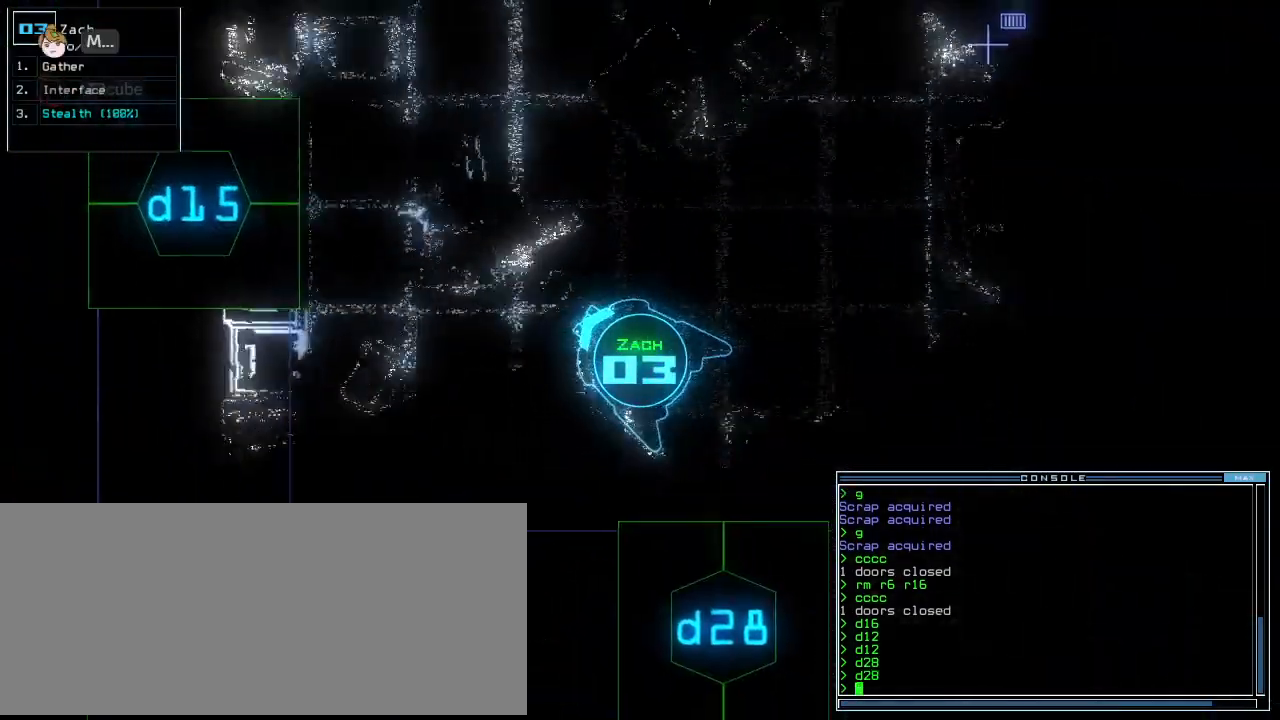
{"keys": ["return", "up"]}
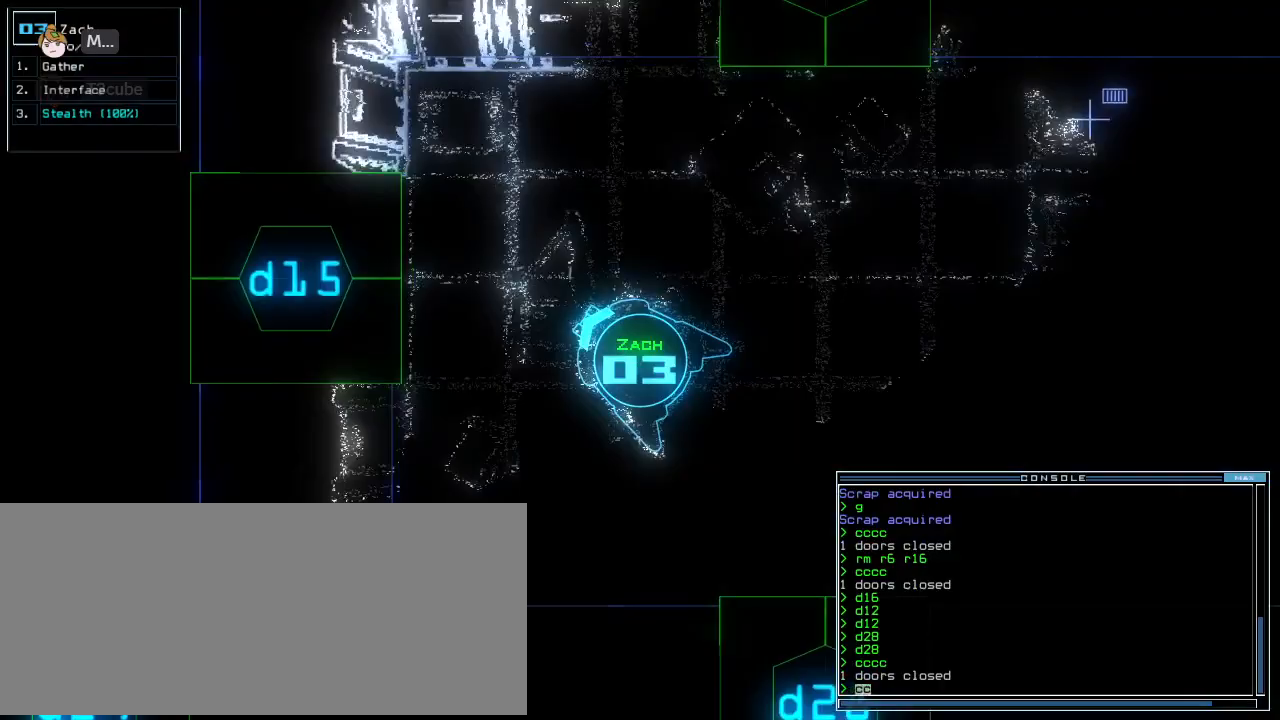
{"keys": ["left", "up"], "events": [[21, "return", "up"], [146, "d", "down"], [271, "d", "up"], [375, "1", "down"], [479, "1", "up"], [500, "left", "down"]]}
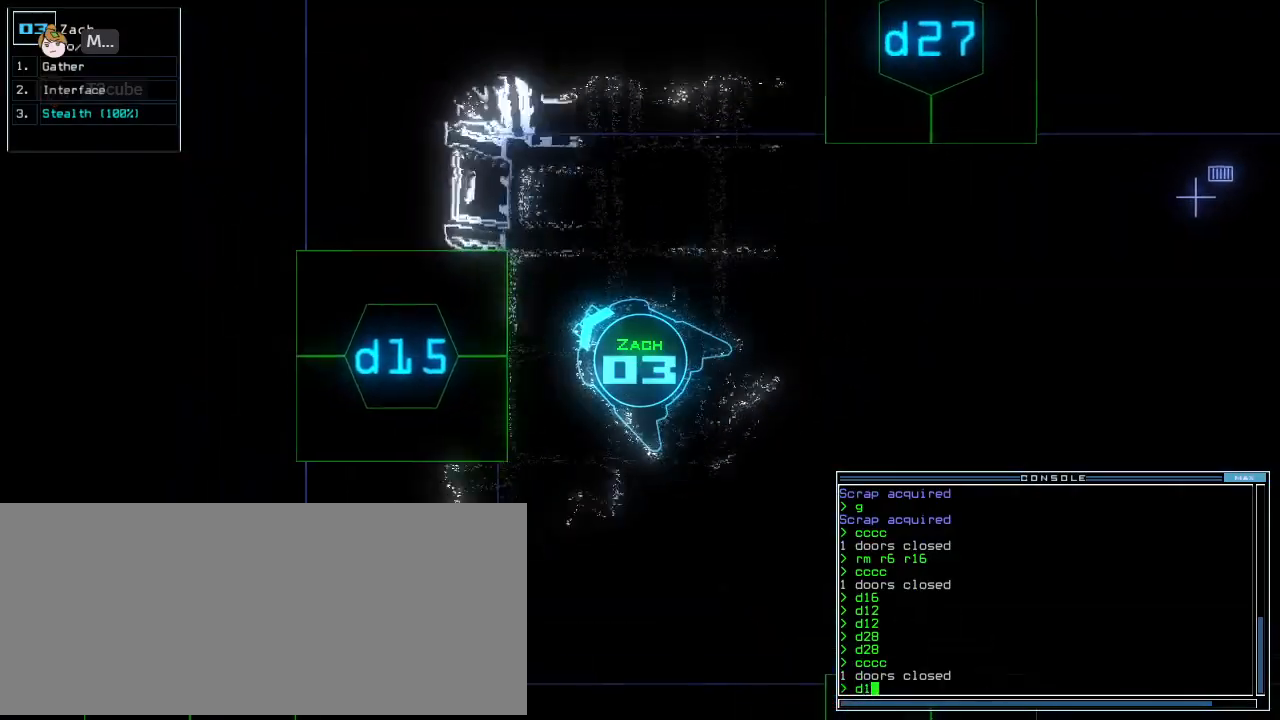
{"keys": ["up"], "events": [[104, "5", "down"], [167, "left", "up"], [188, "return", "down"], [208, "5", "up"], [271, "return", "up"]]}
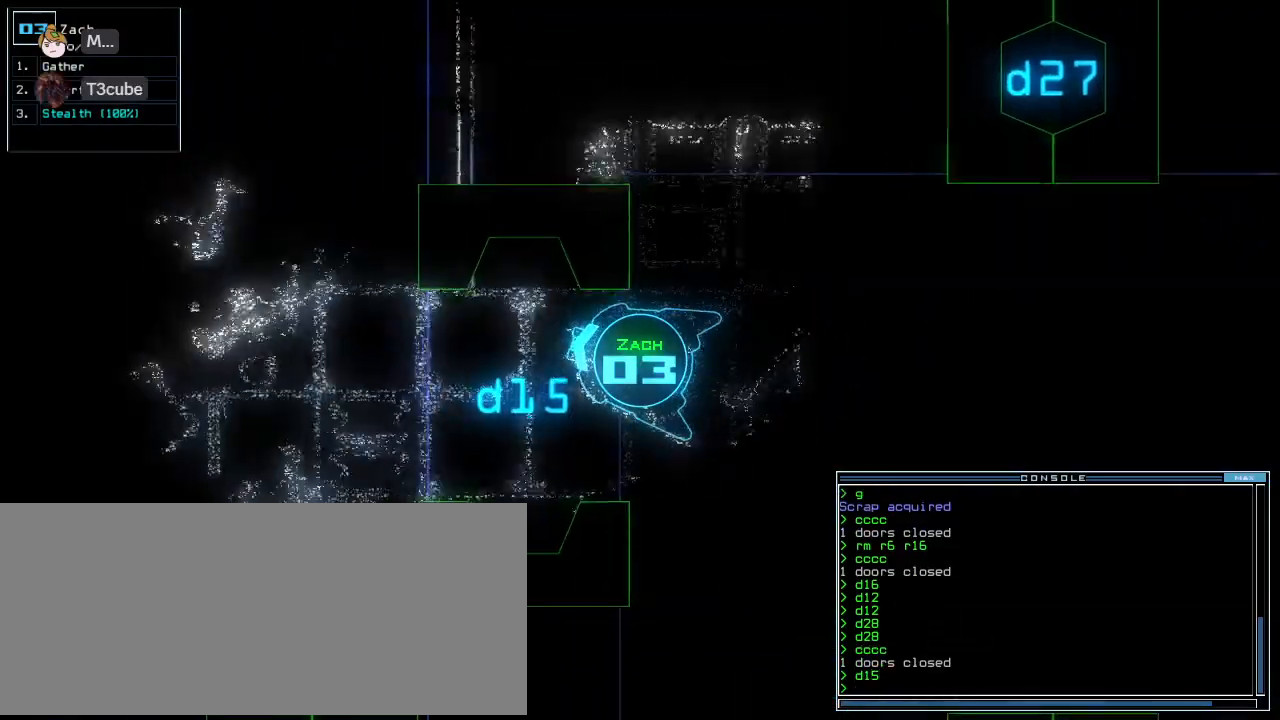
{"keys": ["up"], "events": [[42, "left", "down"], [146, "left", "up"]]}